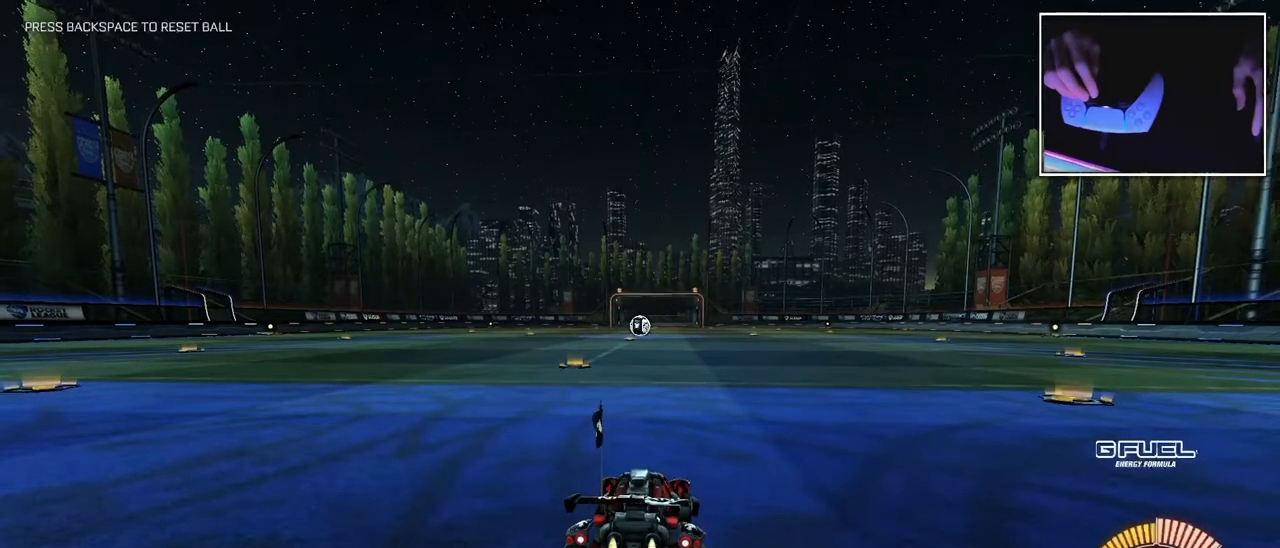
Gameplay with a controller (PlayStation layout); each line is a JSON object with the inputs held at the frame after it. "events" lists button and stick changes between this image and that frame as [ms after this image, input, new state], when the widget could be followed in between. Not read: L2 L3 R3 right_stick.
{"buttons": [], "left_stick": "center", "events": [[217, "left_stick", "right"], [483, "left_stick", "center"]]}
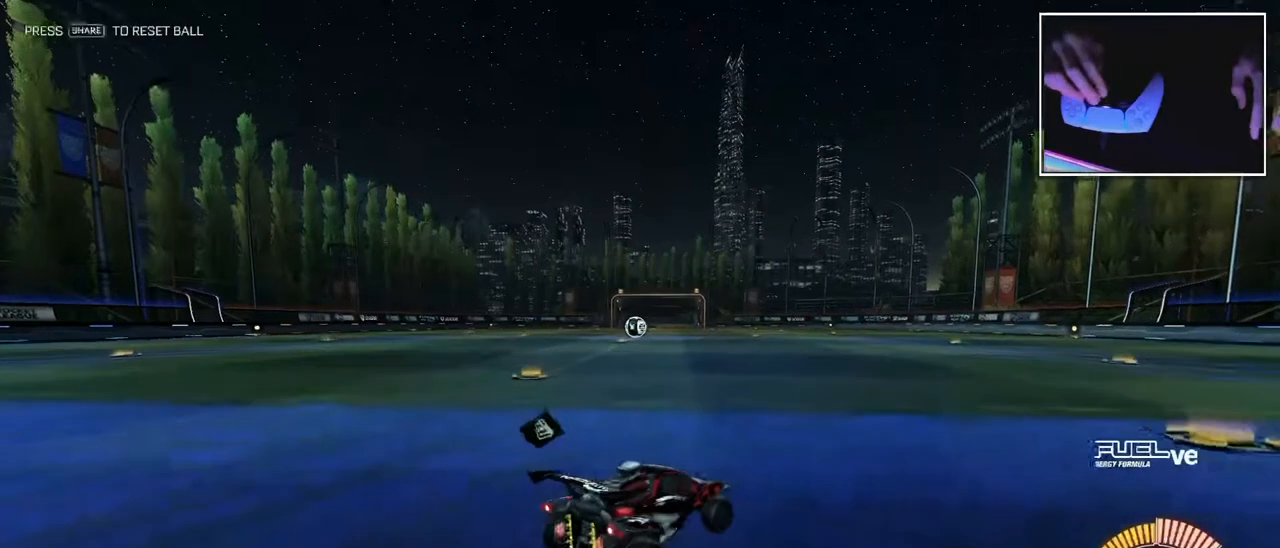
{"buttons": [], "left_stick": "left", "events": [[50, "left_stick", "left"]]}
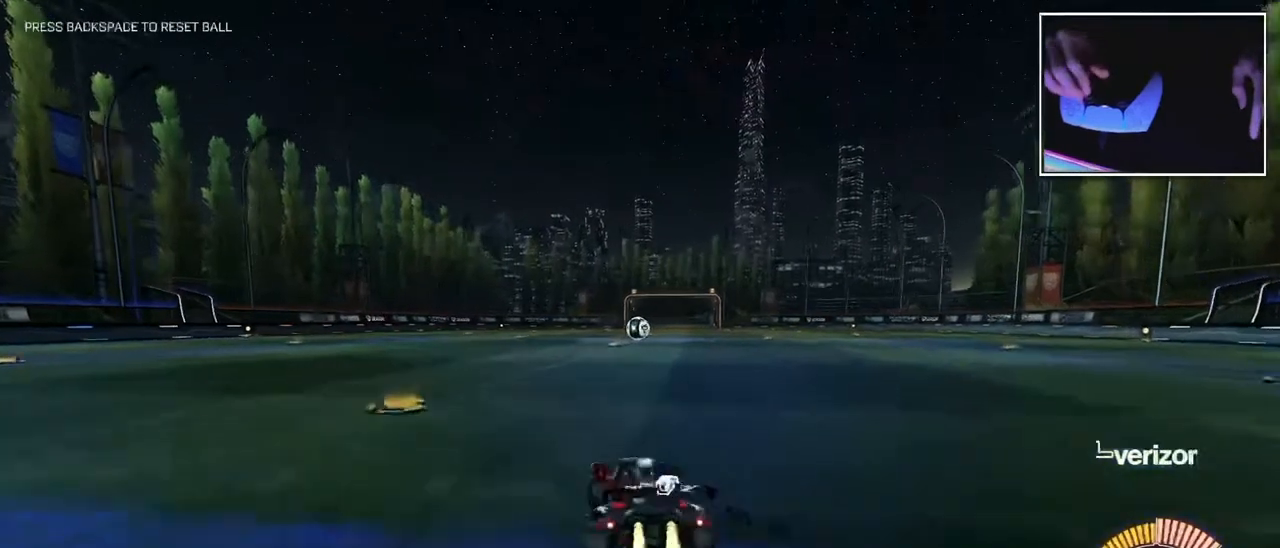
{"buttons": [], "left_stick": "right", "events": [[100, "left_stick", "center"], [267, "left_stick", "right"]]}
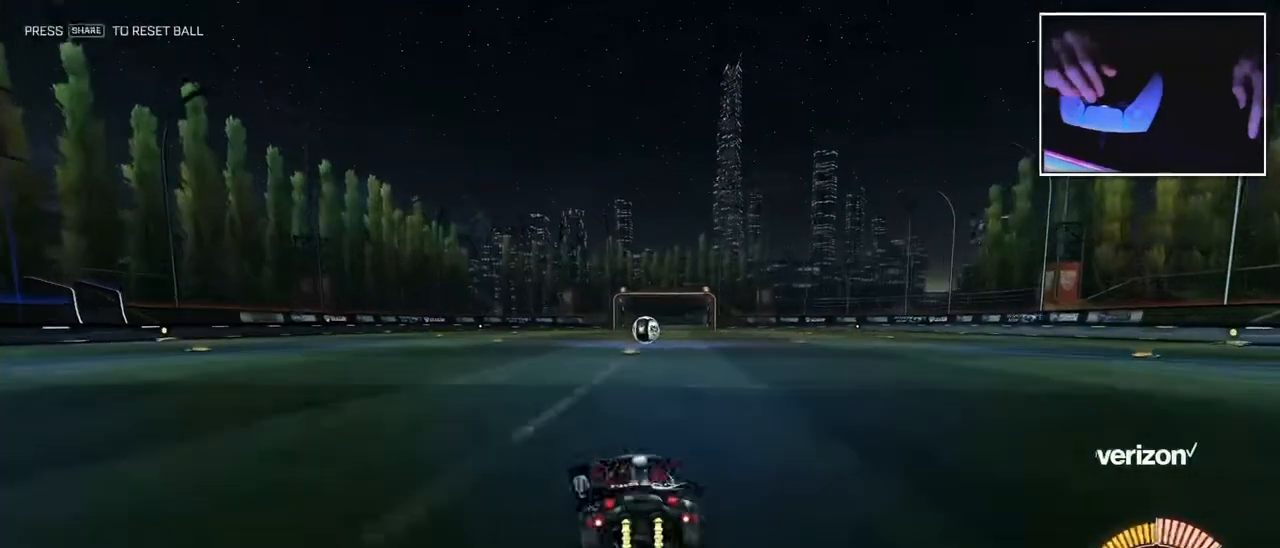
{"buttons": [], "left_stick": "left", "events": [[300, "left_stick", "center"], [350, "left_stick", "left"]]}
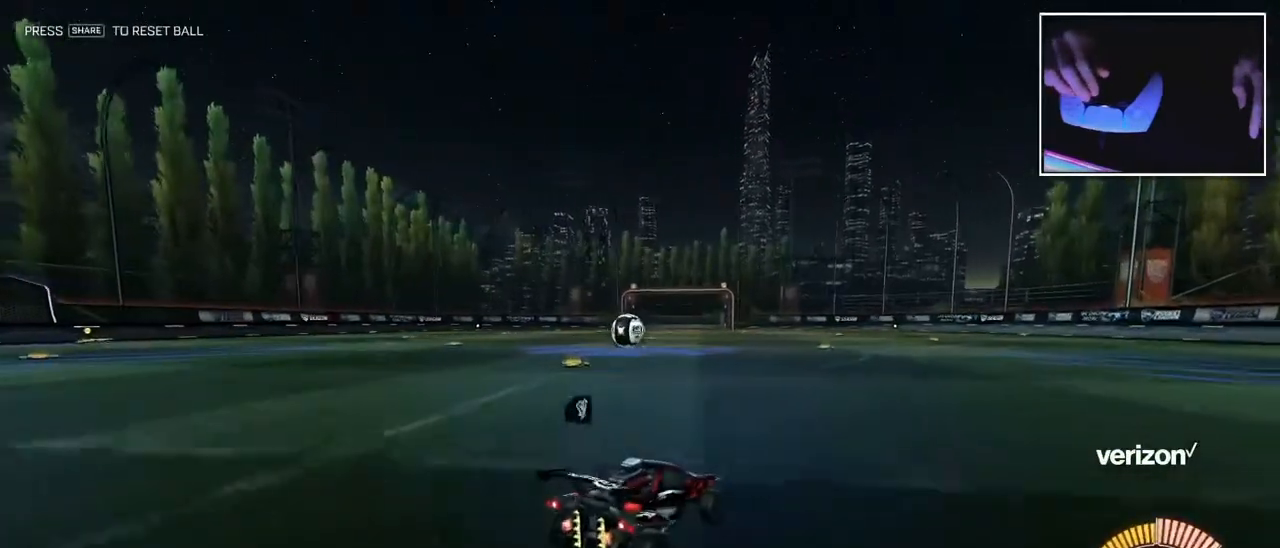
{"buttons": [], "left_stick": "left", "events": []}
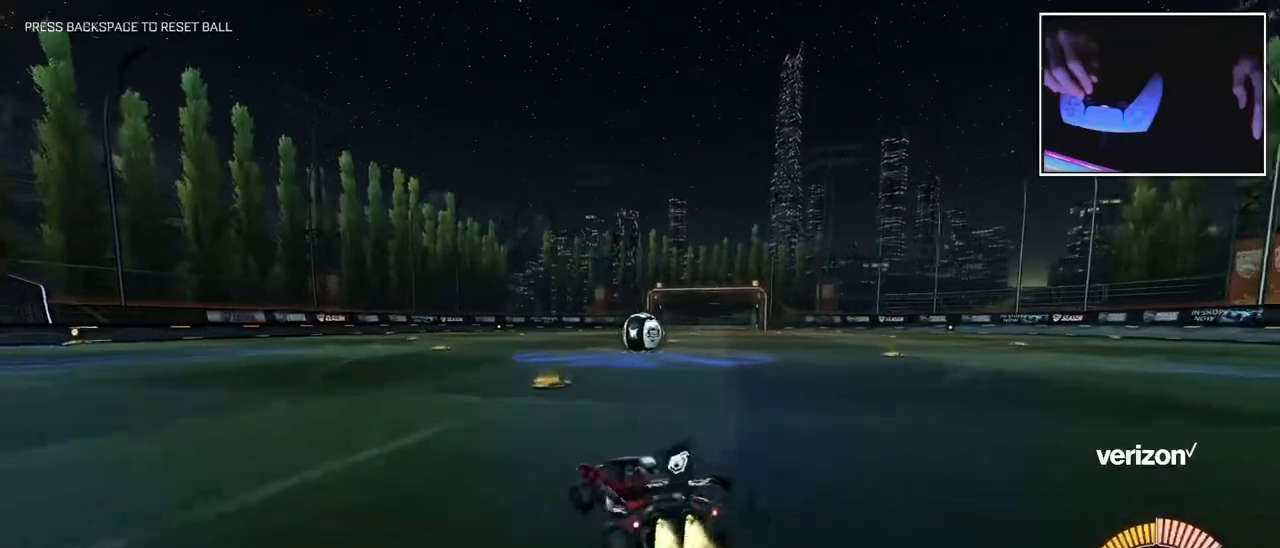
{"buttons": [], "left_stick": "left", "events": []}
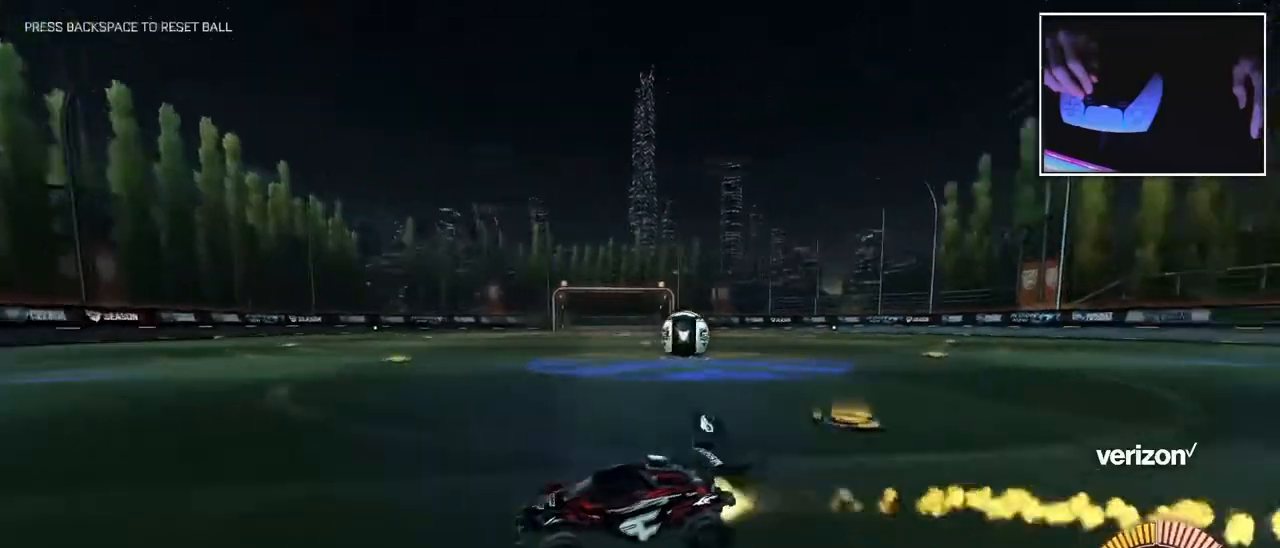
{"buttons": [], "left_stick": "right", "events": [[50, "left_stick", "down-left"], [167, "left_stick", "right"]]}
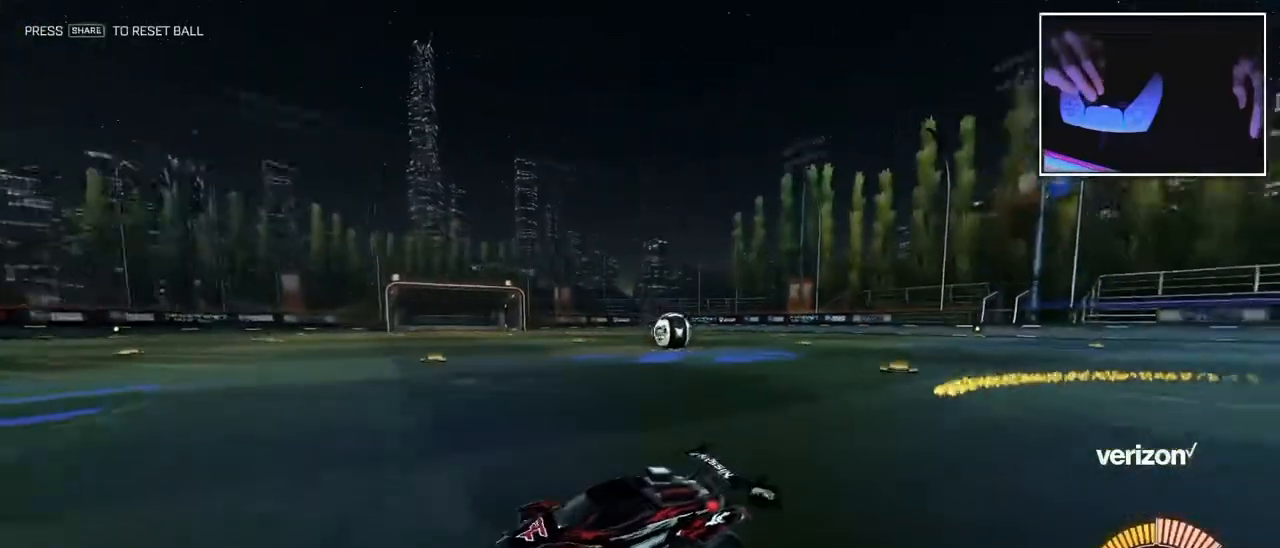
{"buttons": [], "left_stick": "up-right", "events": [[450, "left_stick", "up-right"]]}
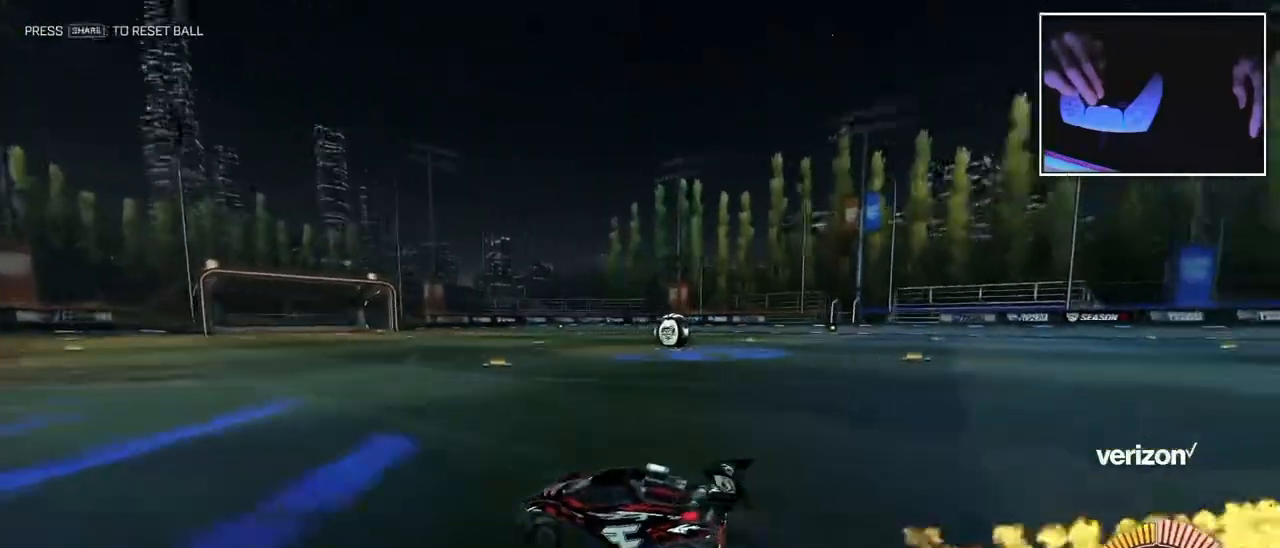
{"buttons": [], "left_stick": "up-right", "events": []}
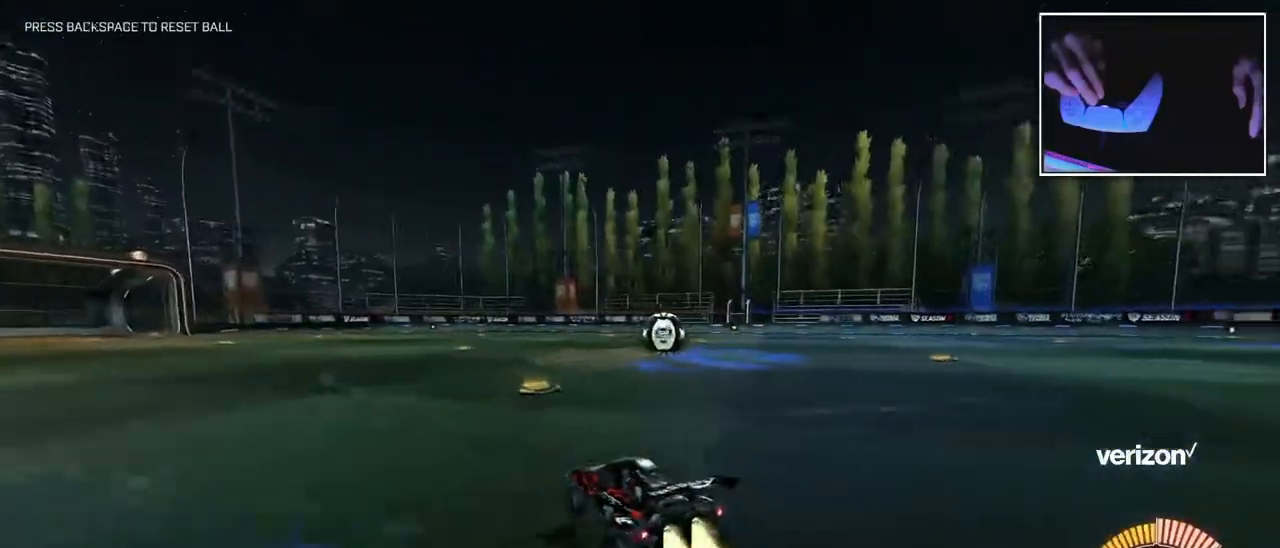
{"buttons": [], "left_stick": "center", "events": [[283, "left_stick", "center"]]}
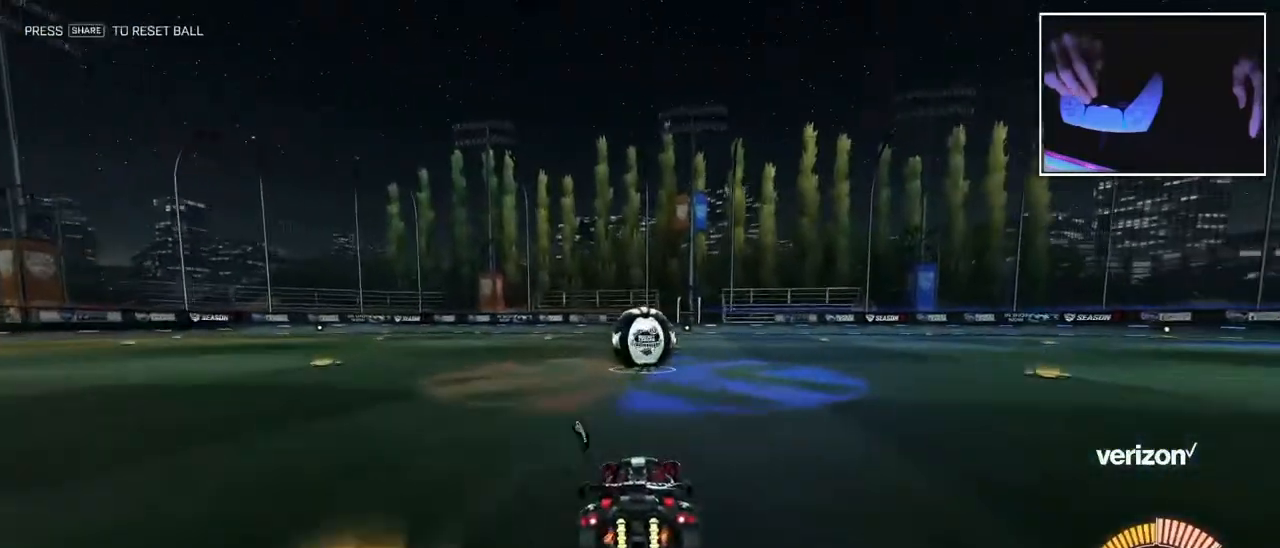
{"buttons": [], "left_stick": "left", "events": [[400, "left_stick", "left"]]}
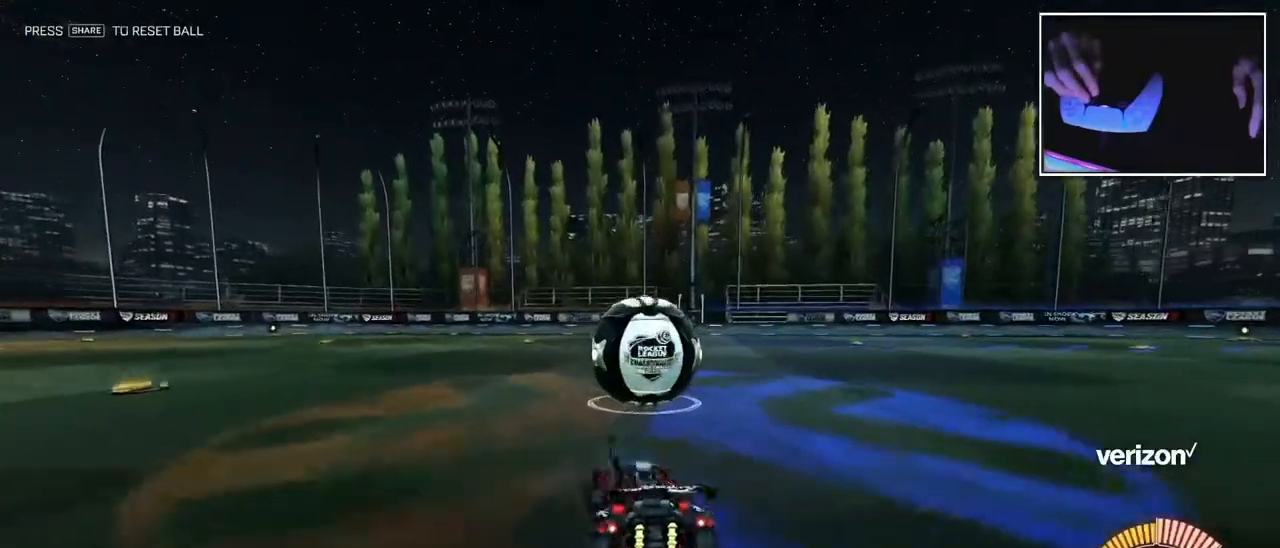
{"buttons": [], "left_stick": "right", "events": [[50, "left_stick", "center"], [200, "left_stick", "right"]]}
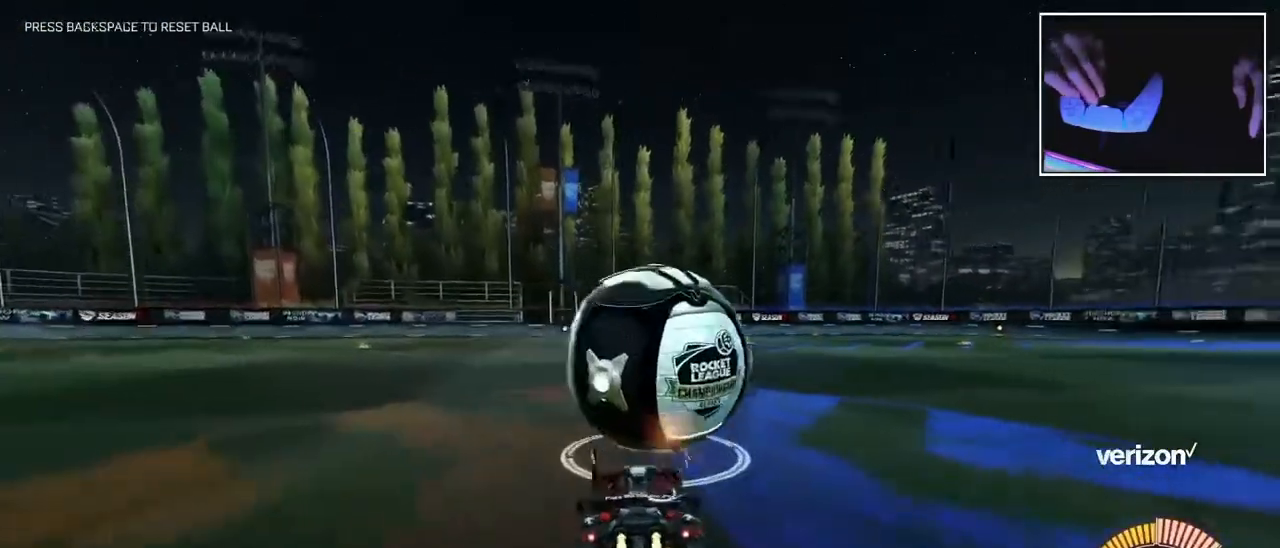
{"buttons": [], "left_stick": "left", "events": [[83, "left_stick", "center"], [350, "left_stick", "left"]]}
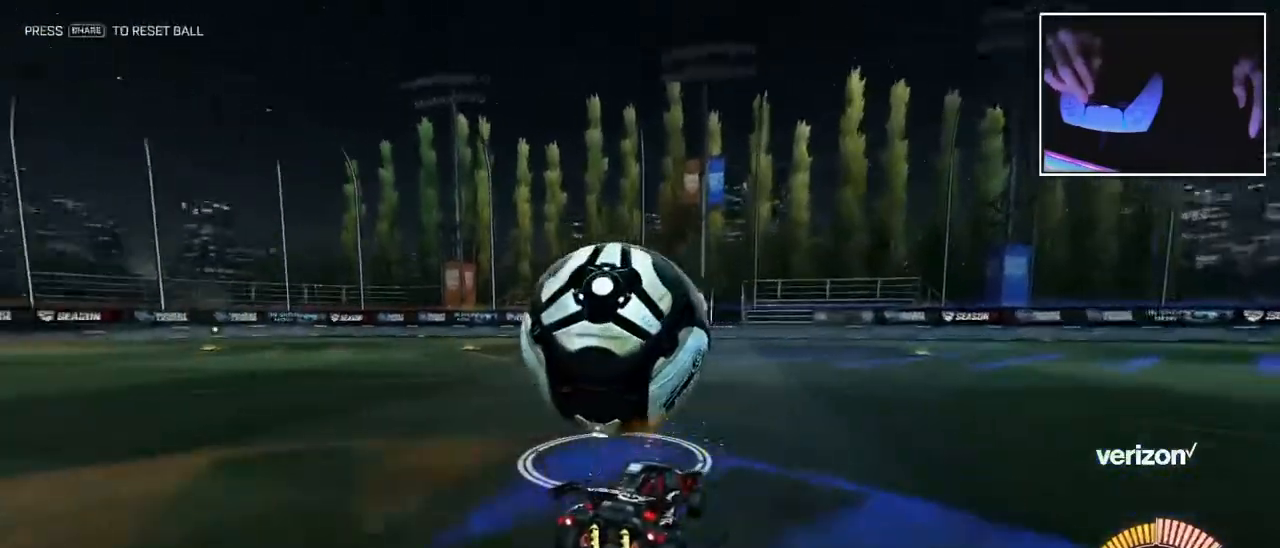
{"buttons": [], "left_stick": "center", "events": [[150, "left_stick", "center"], [233, "left_stick", "right"], [483, "left_stick", "center"]]}
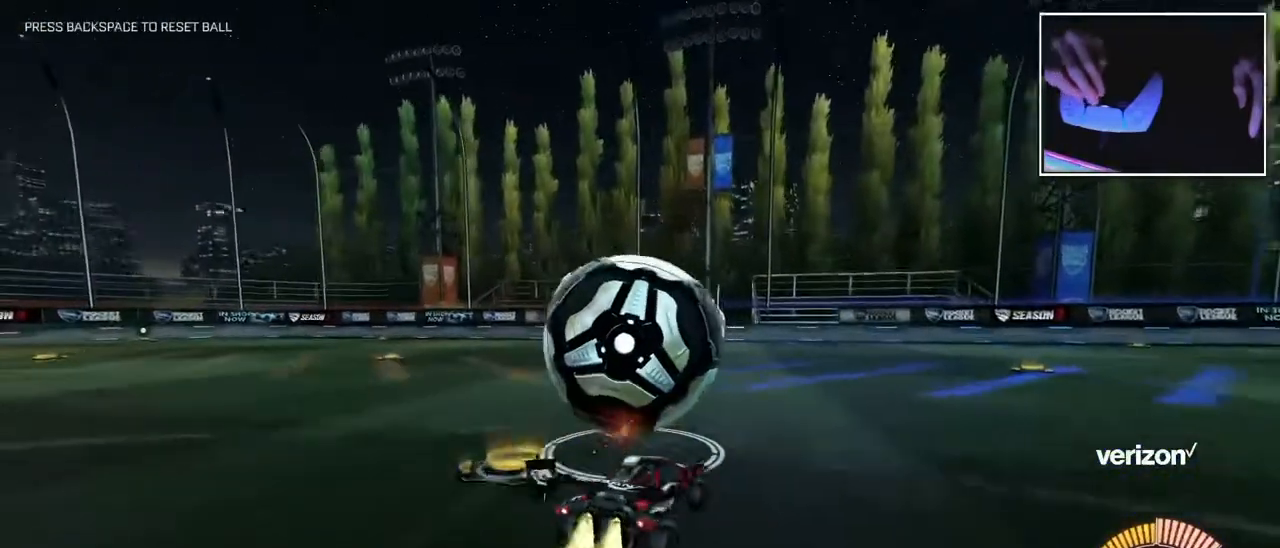
{"buttons": [], "left_stick": "center", "events": [[150, "left_stick", "left"], [450, "left_stick", "center"]]}
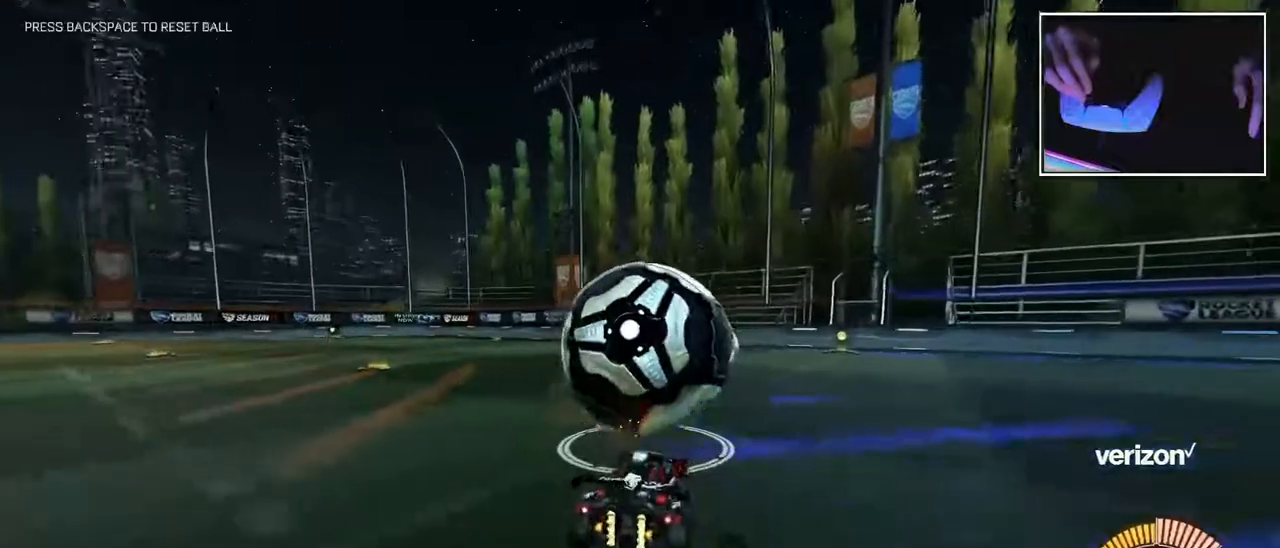
{"buttons": [], "left_stick": "right", "events": [[283, "left_stick", "right"]]}
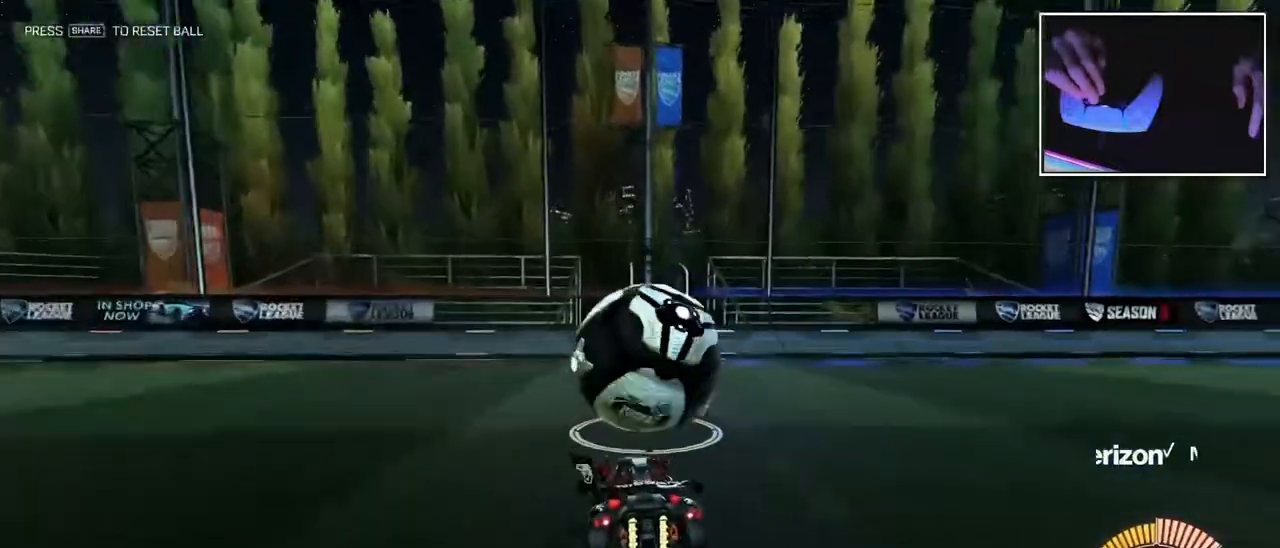
{"buttons": [], "left_stick": "center", "events": [[33, "left_stick", "center"], [283, "left_stick", "down-left"], [450, "left_stick", "center"]]}
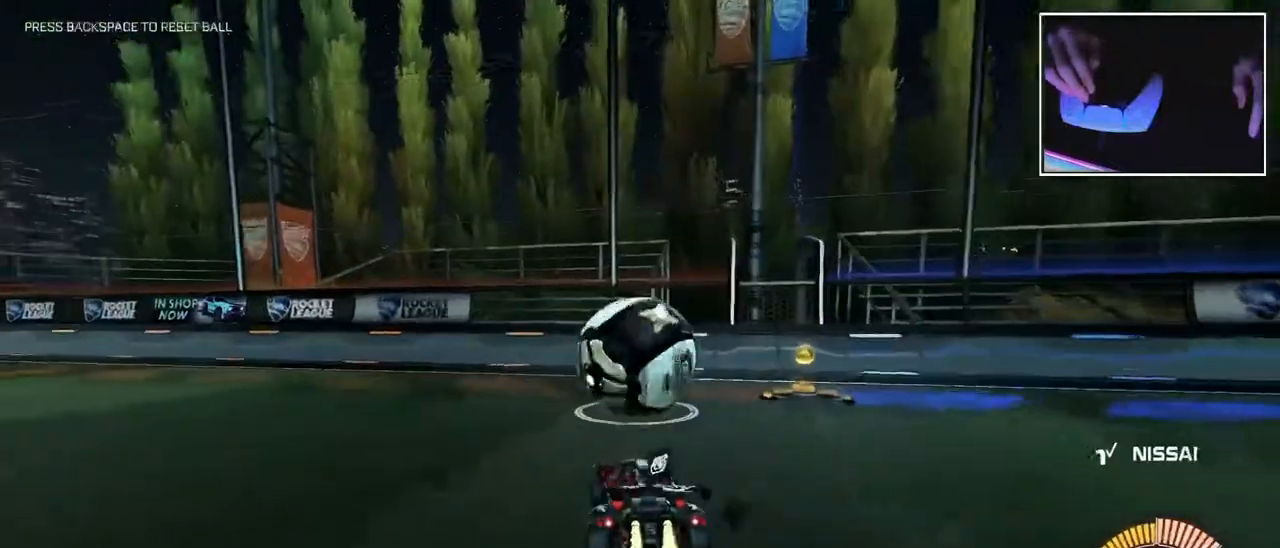
{"buttons": [], "left_stick": "center", "events": [[167, "left_stick", "right"], [267, "left_stick", "center"]]}
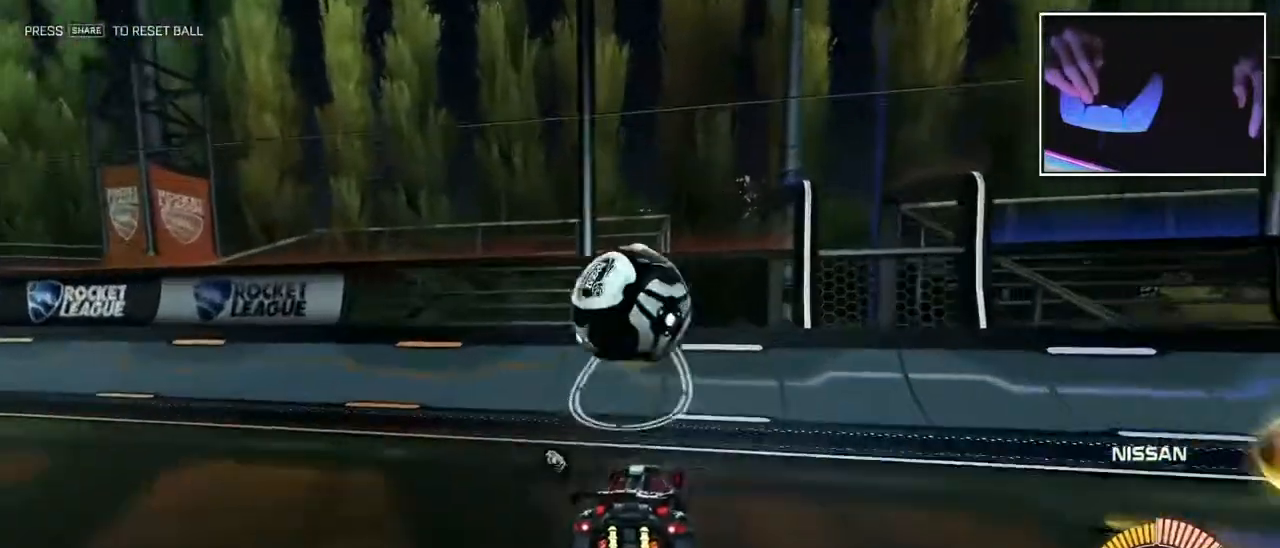
{"buttons": [], "left_stick": "center", "events": []}
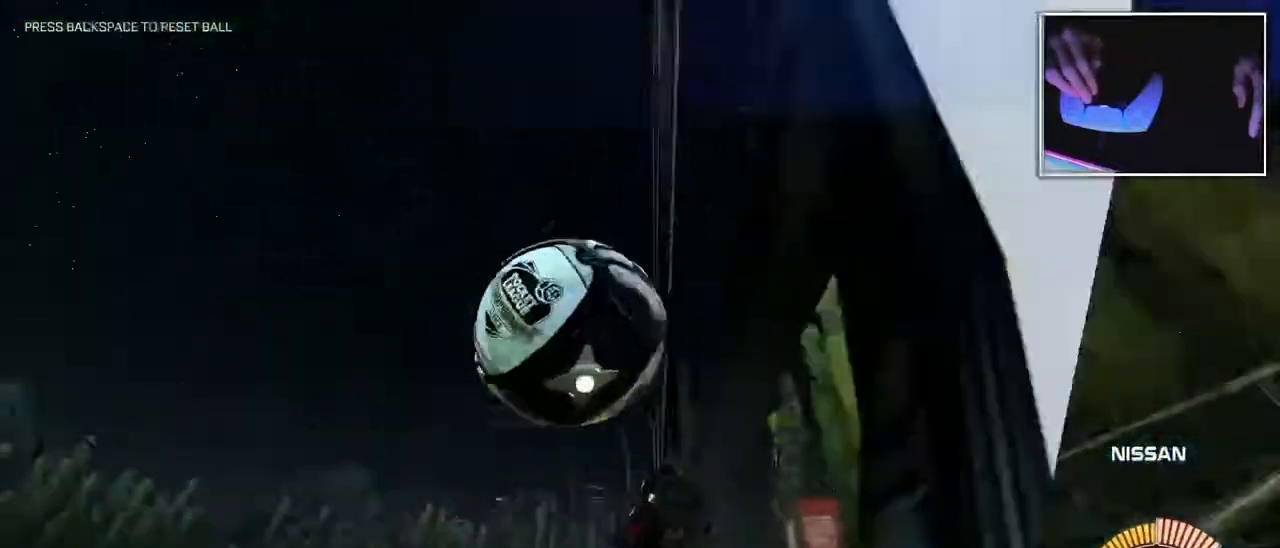
{"buttons": [], "left_stick": "down-left", "events": [[33, "left_stick", "left"], [283, "left_stick", "down-left"]]}
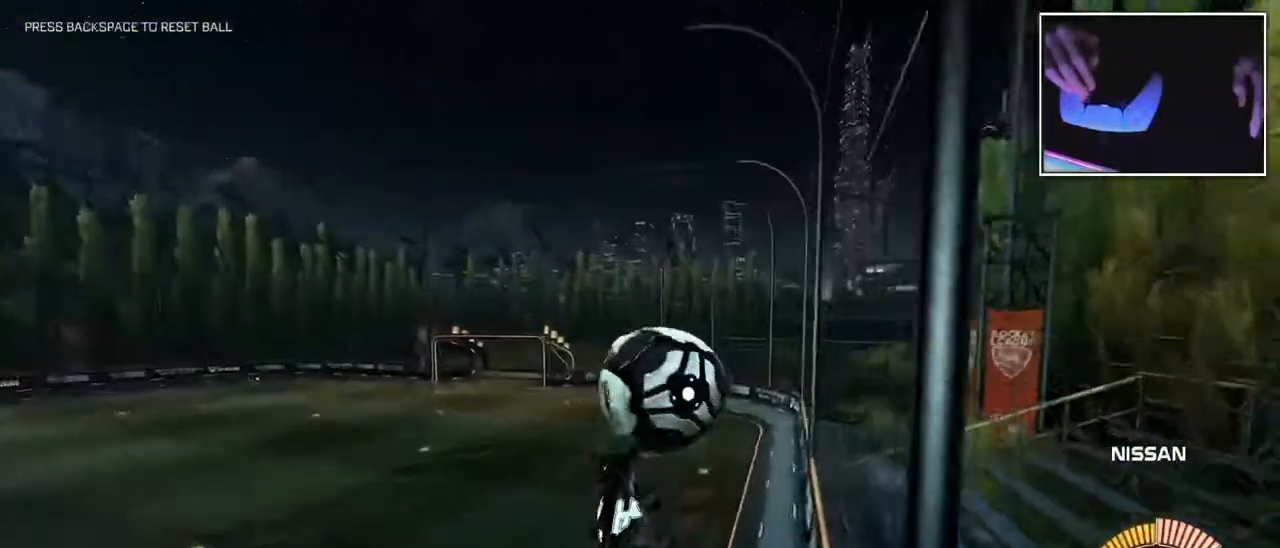
{"buttons": [], "left_stick": "left", "events": [[33, "left_stick", "center"], [217, "left_stick", "left"]]}
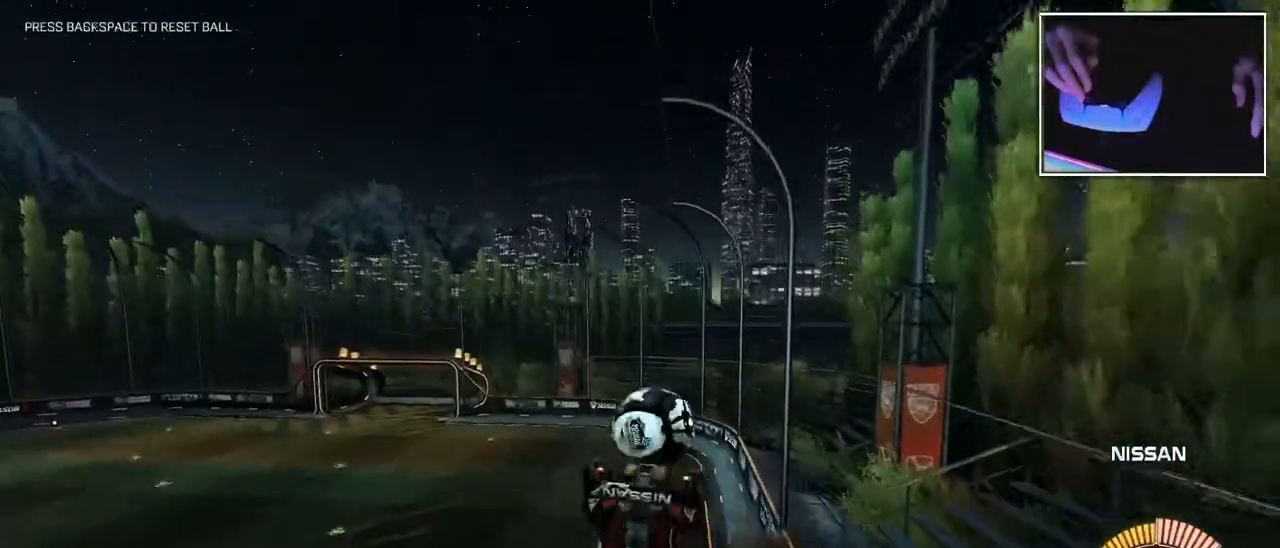
{"buttons": [], "left_stick": "left", "events": []}
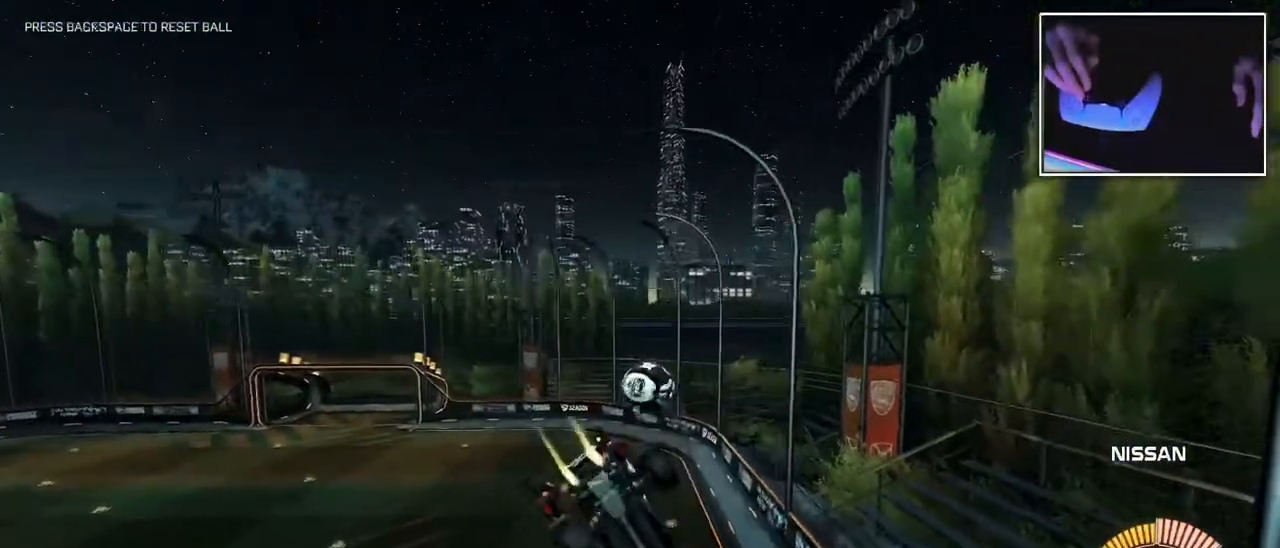
{"buttons": [], "left_stick": "left", "events": []}
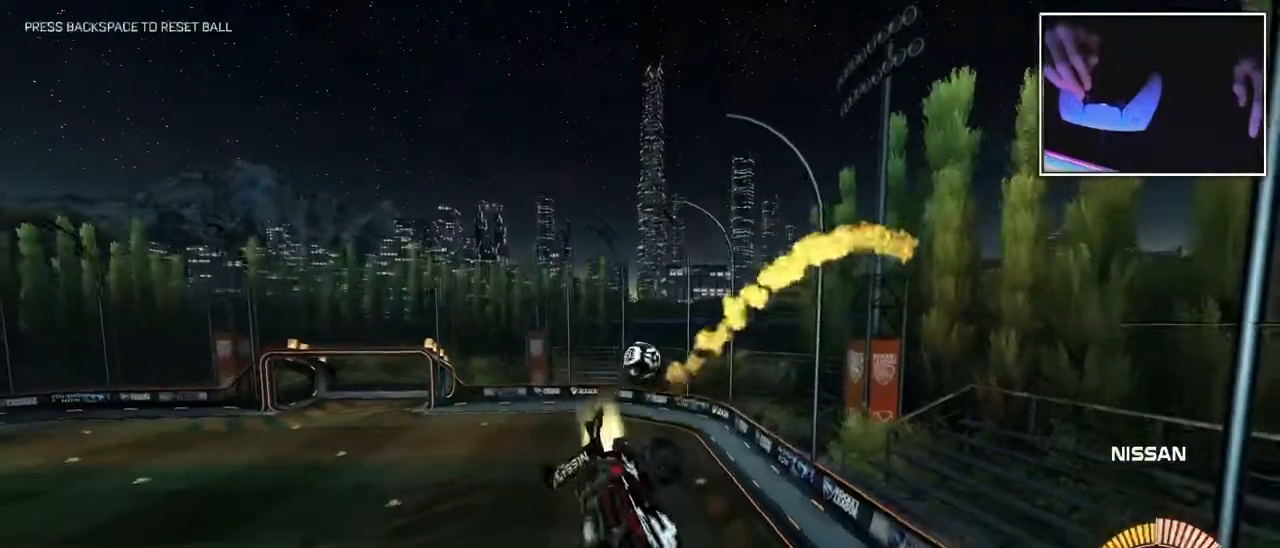
{"buttons": [], "left_stick": "up-right", "events": [[300, "left_stick", "right"], [400, "left_stick", "up-right"]]}
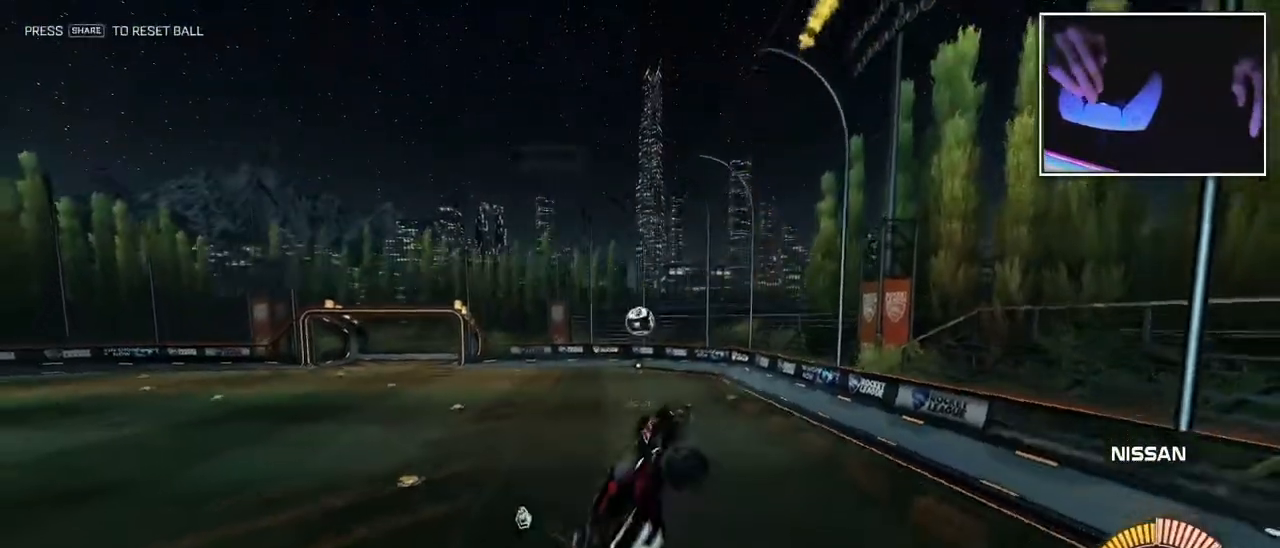
{"buttons": [], "left_stick": "center", "events": [[300, "left_stick", "up"], [483, "left_stick", "center"]]}
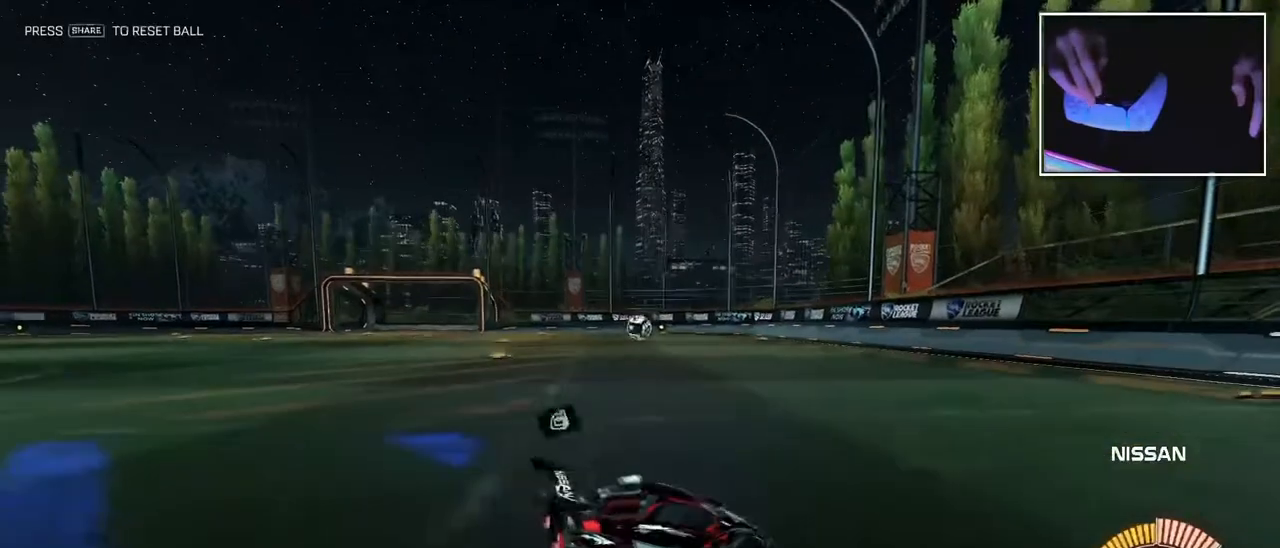
{"buttons": [], "left_stick": "left", "events": [[150, "left_stick", "left"]]}
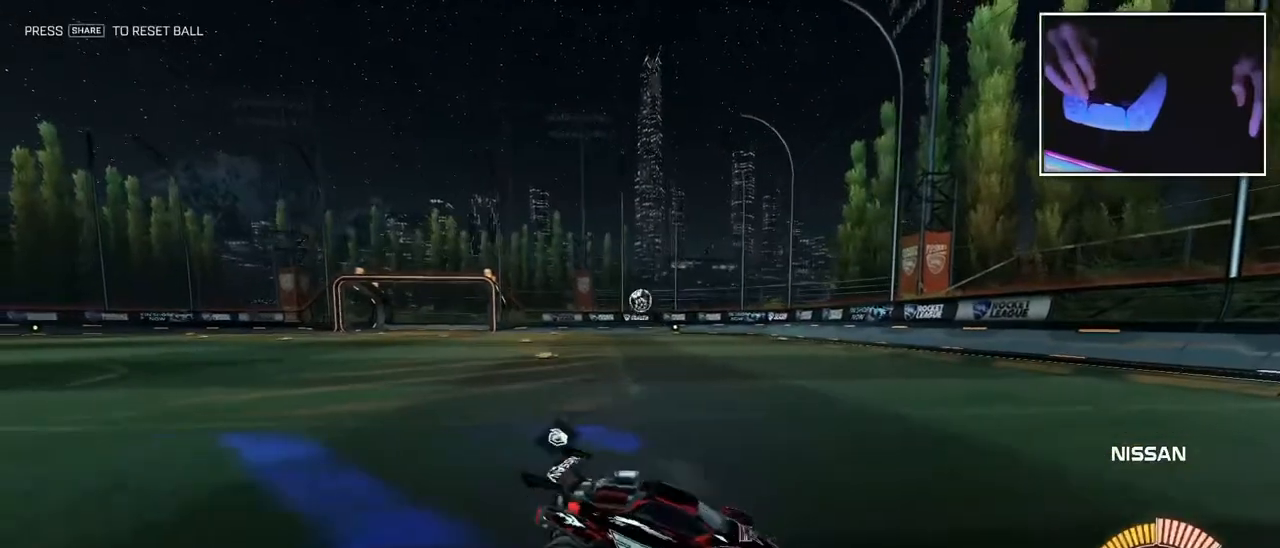
{"buttons": [], "left_stick": "left", "events": [[167, "left_stick", "center"], [233, "left_stick", "left"]]}
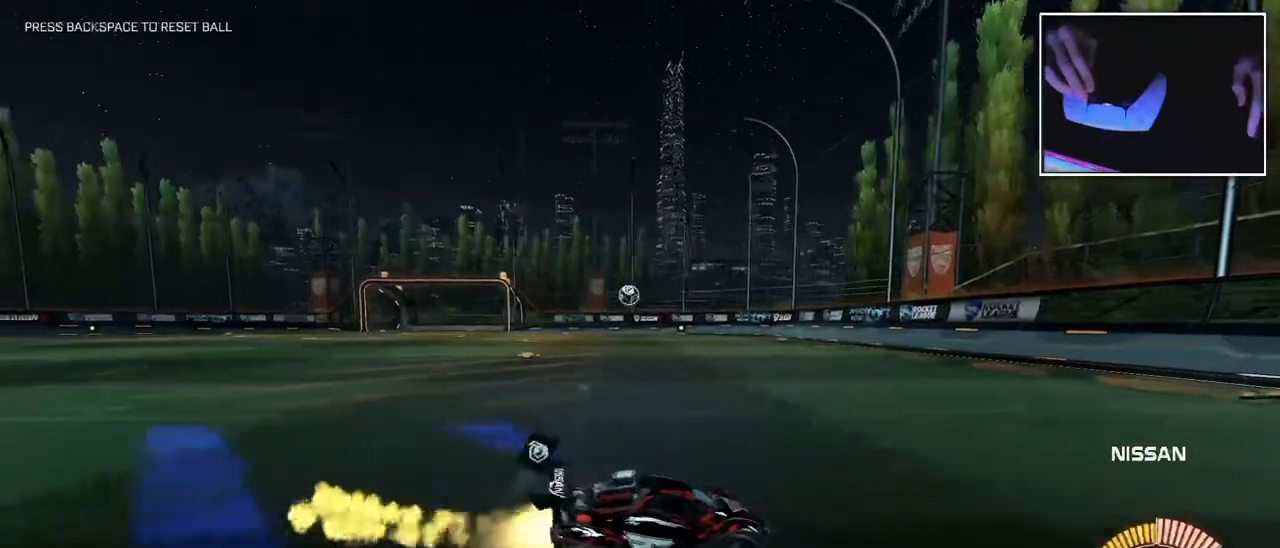
{"buttons": [], "left_stick": "left", "events": []}
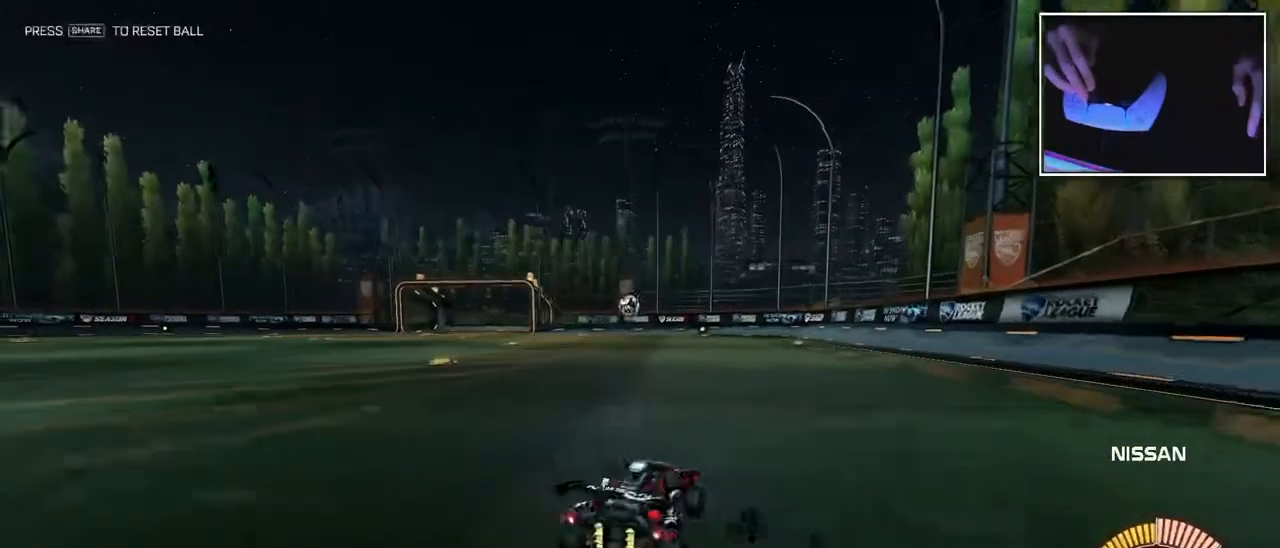
{"buttons": [], "left_stick": "center", "events": [[83, "left_stick", "center"]]}
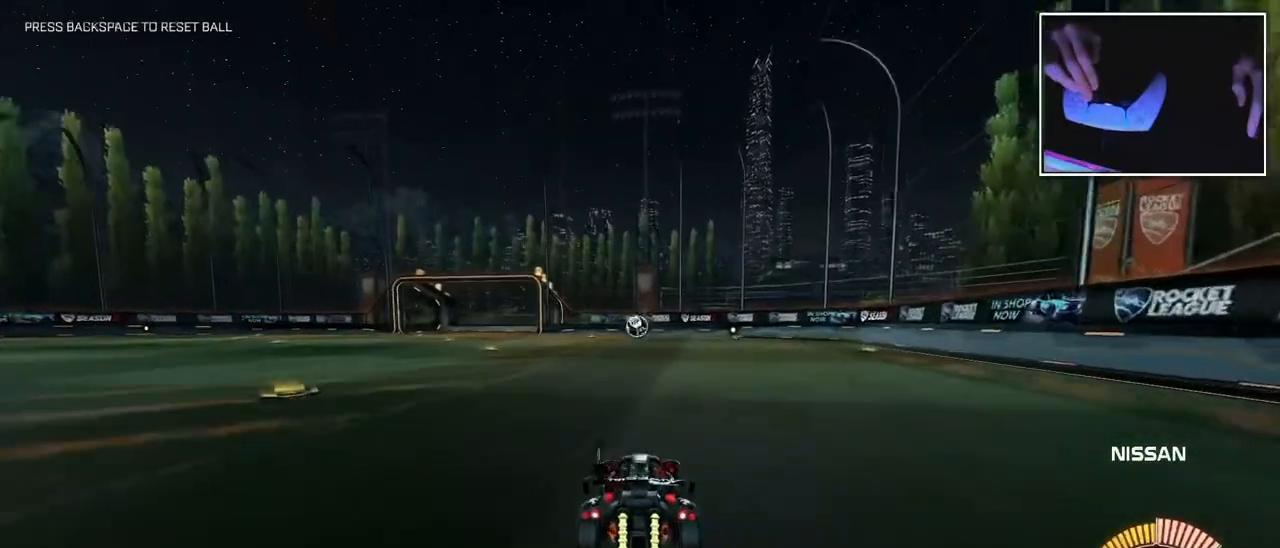
{"buttons": [], "left_stick": "left", "events": [[183, "left_stick", "left"]]}